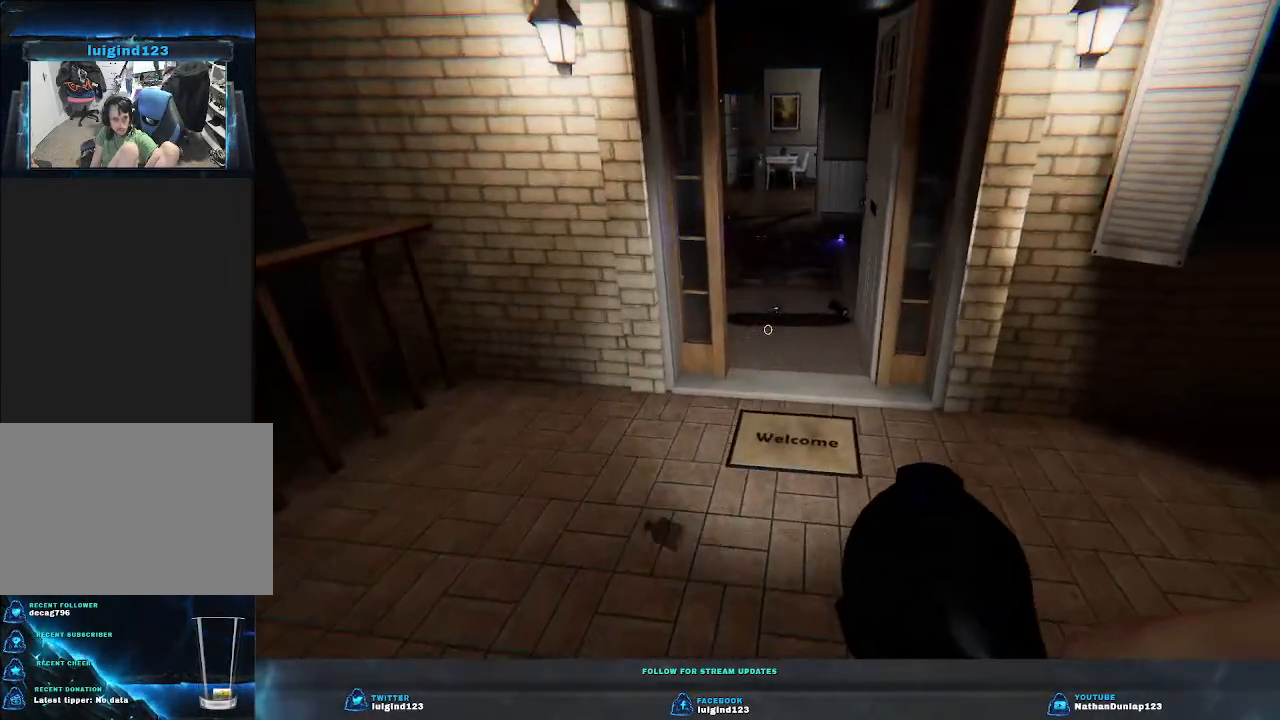
Gameplay with keyboard; each line is a JSON object with the keys held at the frame after it. "events" lists presses ("down") and releases ("up") of "a", "ctrl", "d", "e", "f", "q", "r", "s", "shift", "space", "tab" and "w" between this image and that frame as [ms after this image, input, new state], when the widget could be followed in between. No other keys are recorded. Mouse input is not recorded.
{"keys": ["w"], "events": []}
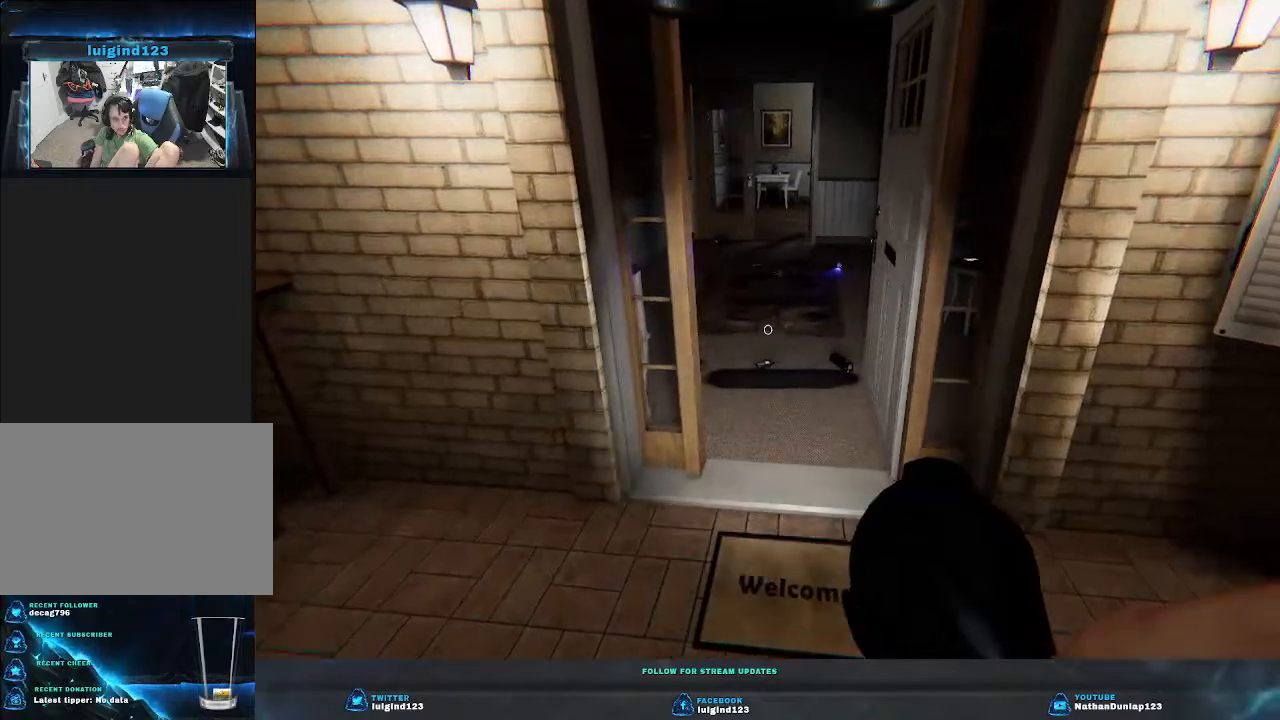
{"keys": ["w"], "events": []}
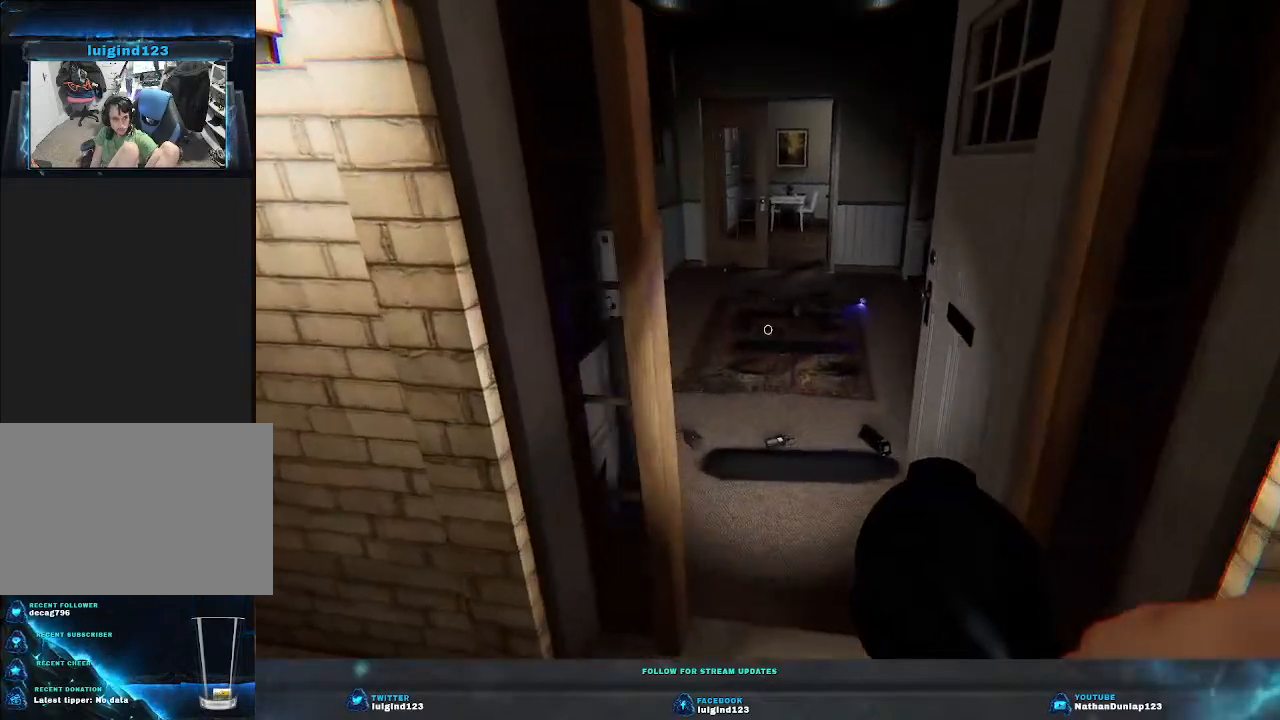
{"keys": ["w"], "events": [[67, "d", "down"], [333, "d", "up"]]}
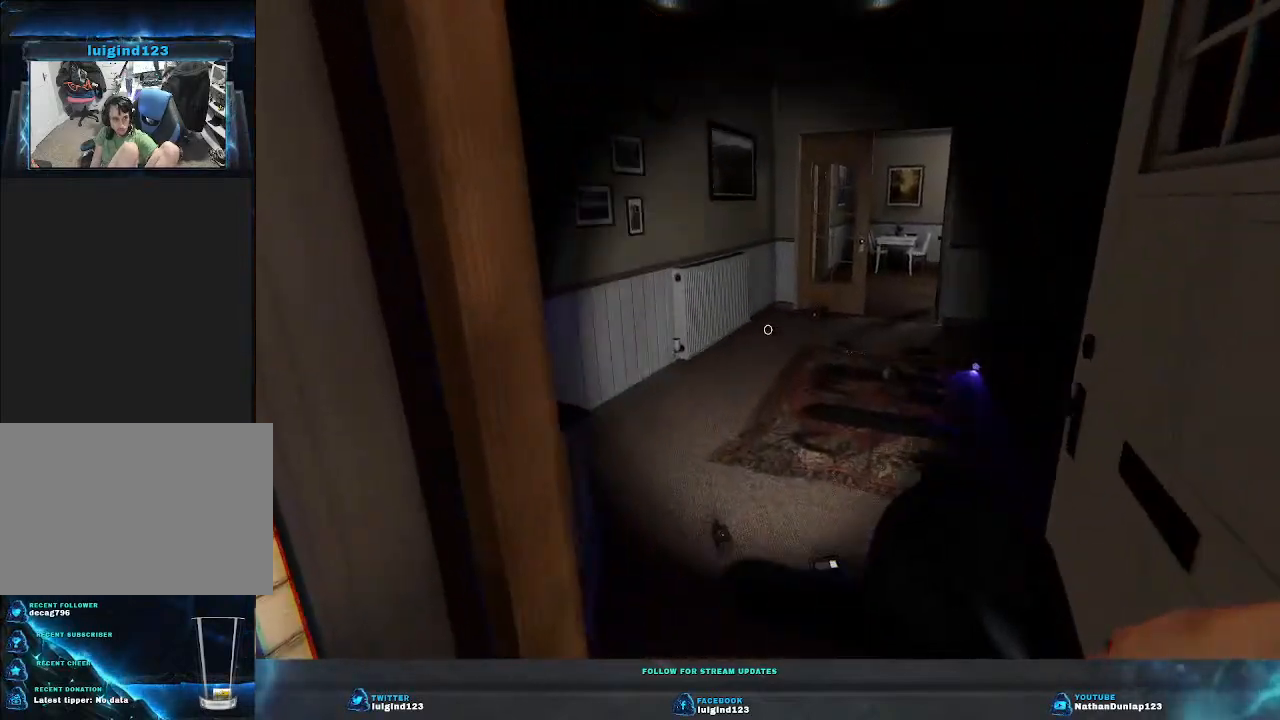
{"keys": ["d", "w"], "events": [[200, "d", "down"]]}
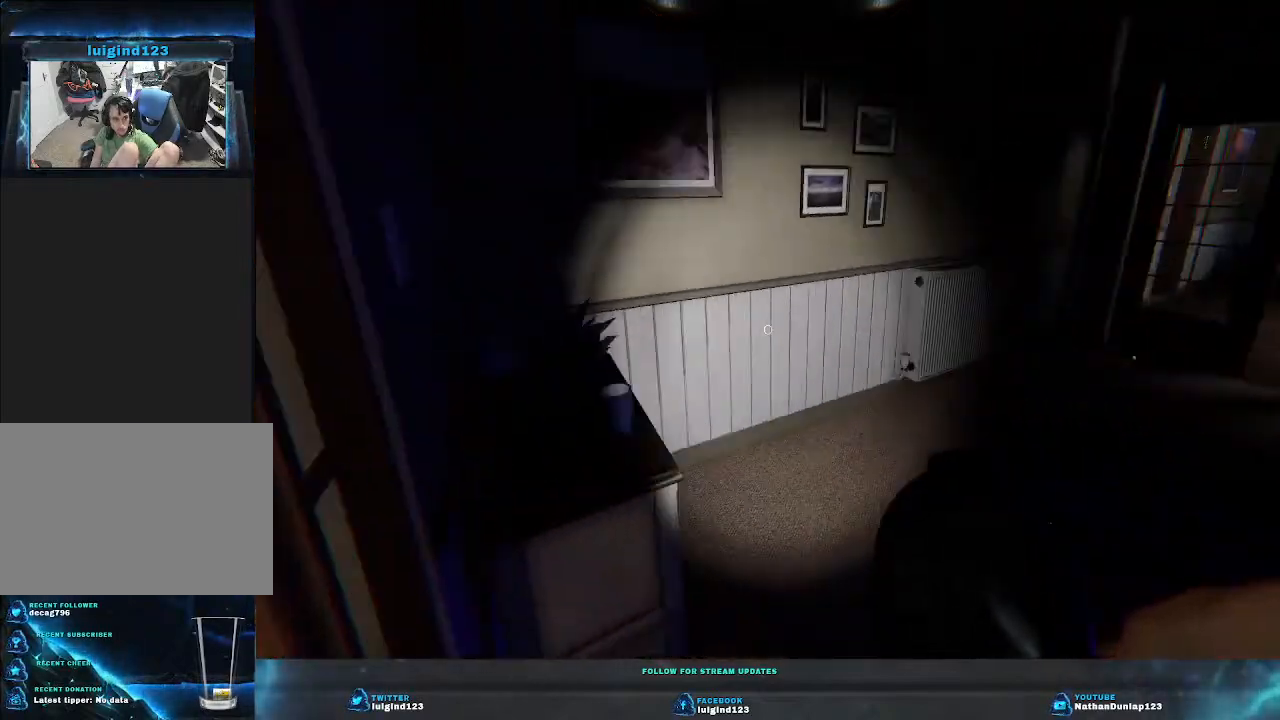
{"keys": ["d", "w"], "events": []}
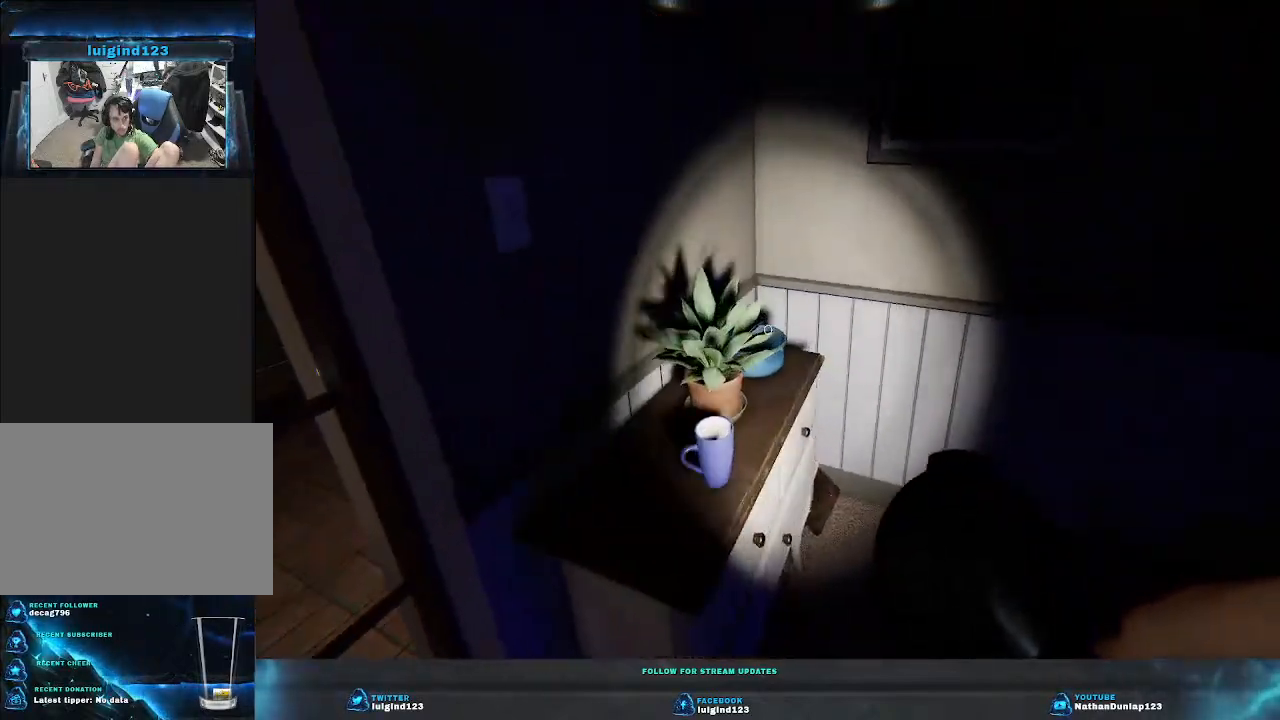
{"keys": ["w"], "events": [[233, "d", "up"]]}
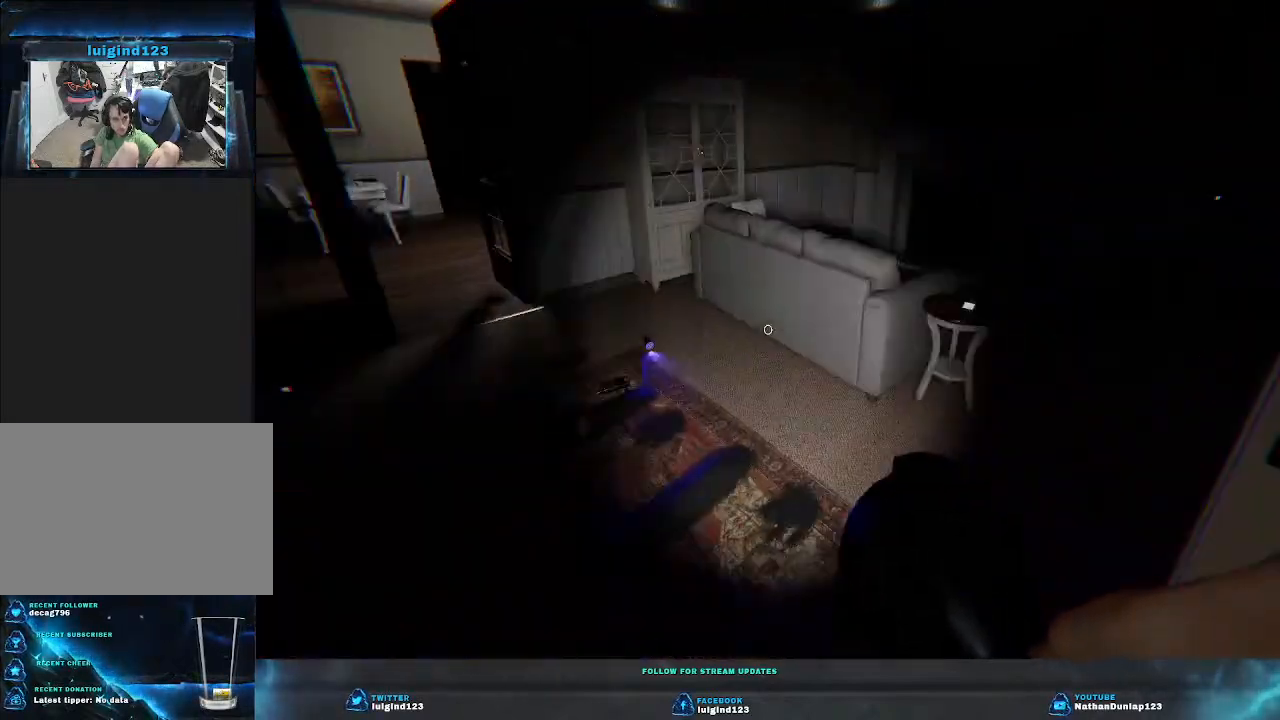
{"keys": ["a", "w"], "events": [[233, "a", "down"]]}
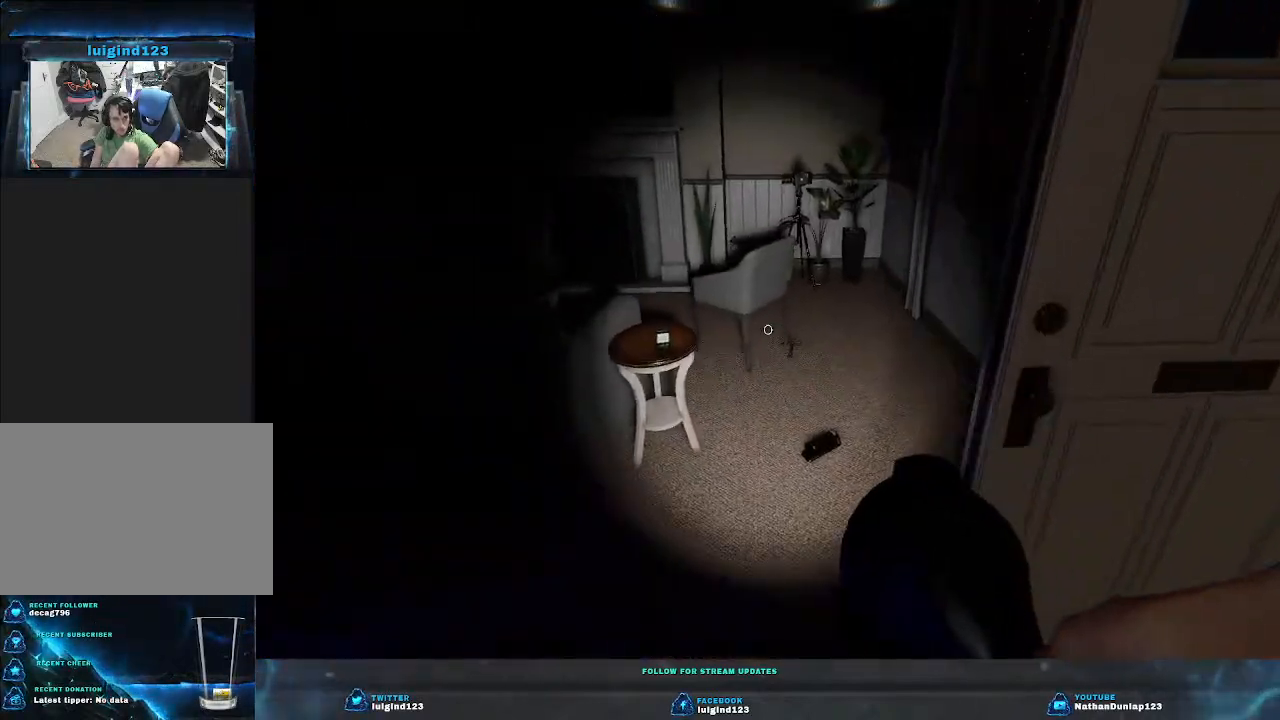
{"keys": ["w"], "events": [[133, "a", "up"]]}
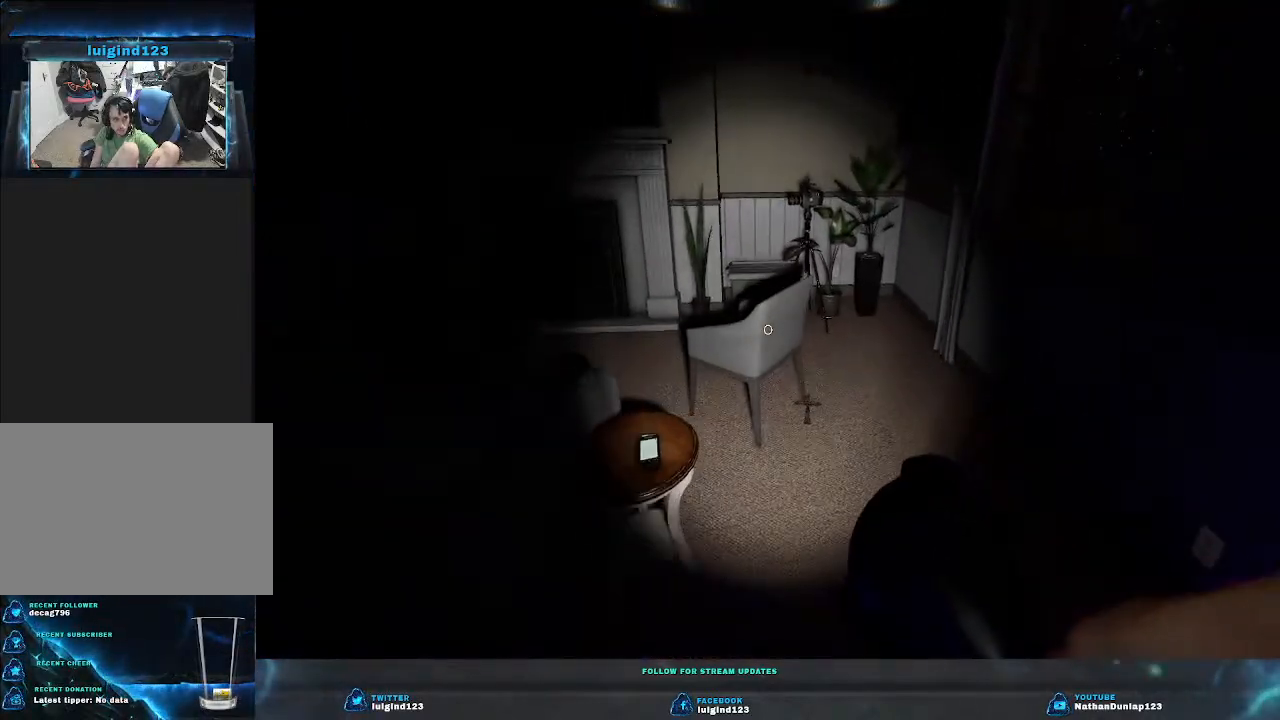
{"keys": ["d", "w"], "events": [[200, "d", "down"]]}
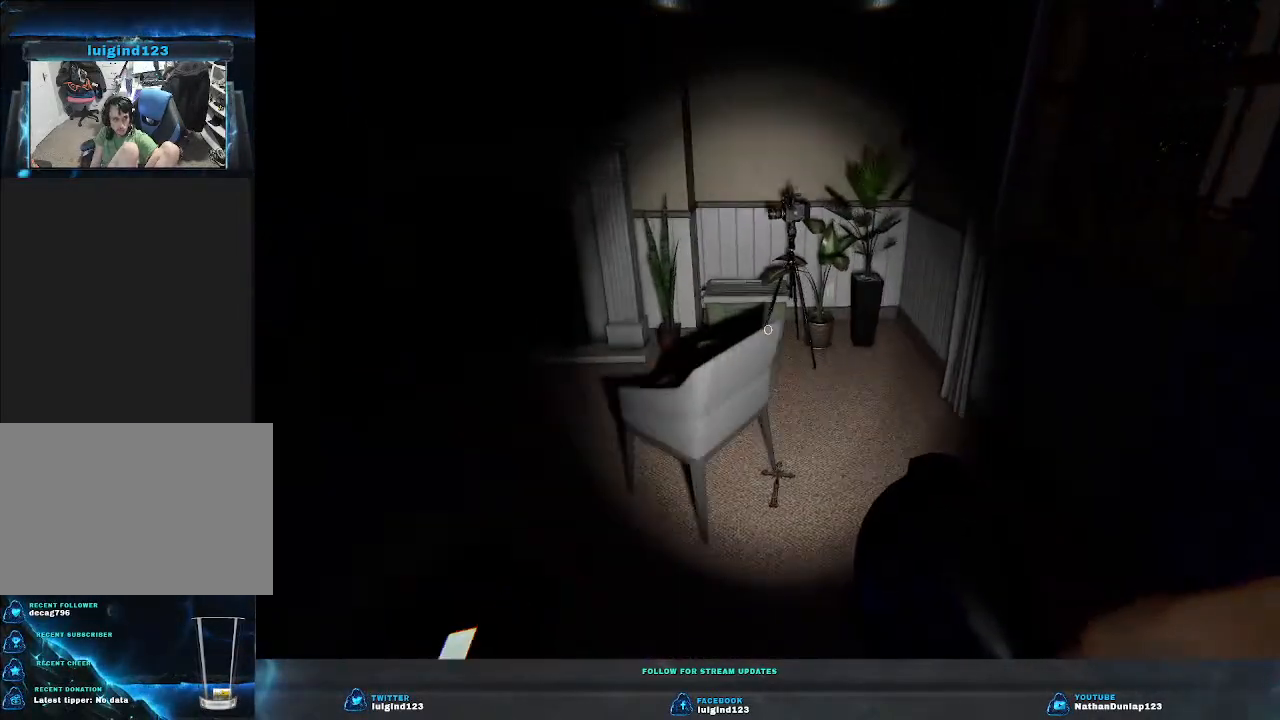
{"keys": ["d", "w"], "events": [[133, "d", "up"], [333, "d", "down"]]}
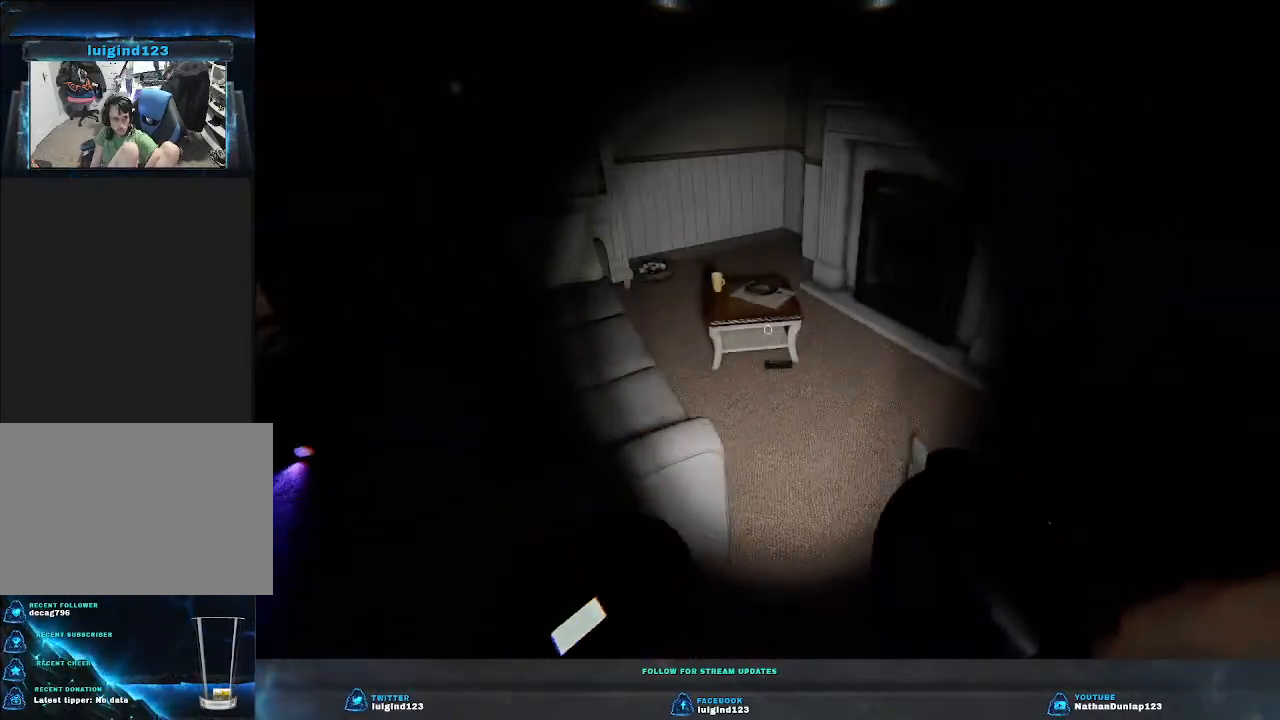
{"keys": ["w"], "events": [[233, "d", "up"]]}
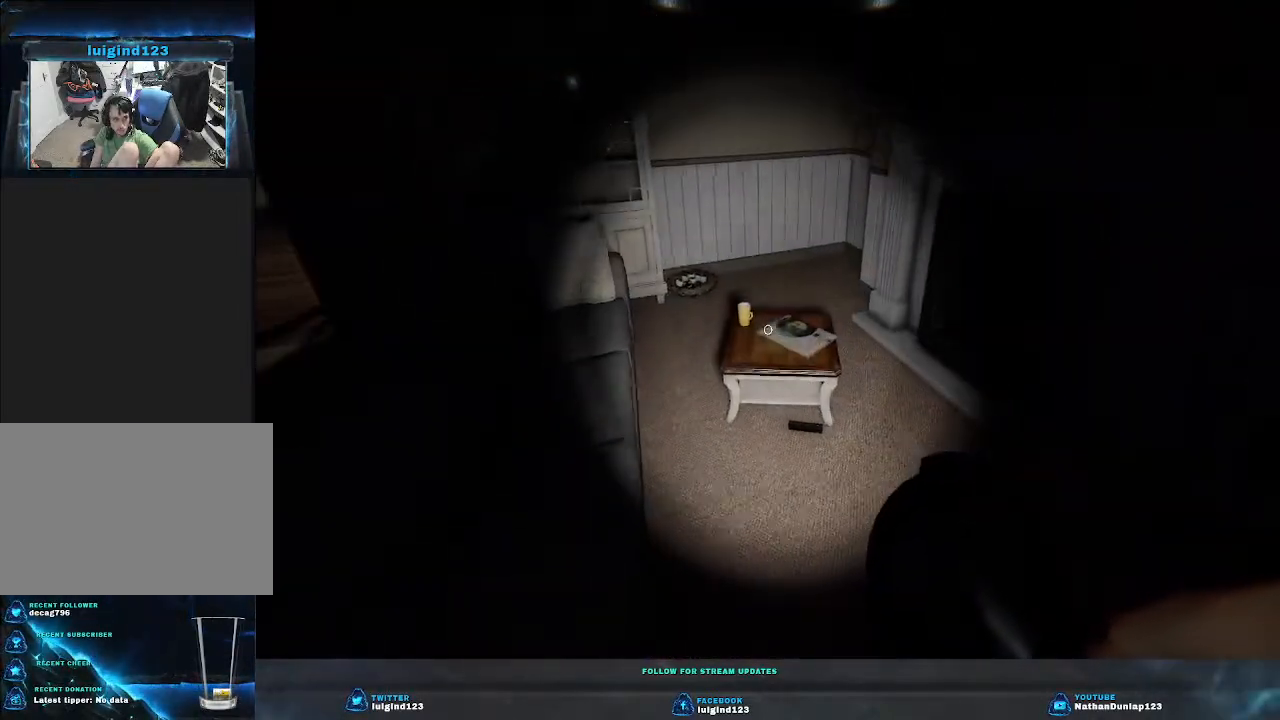
{"keys": ["w"], "events": []}
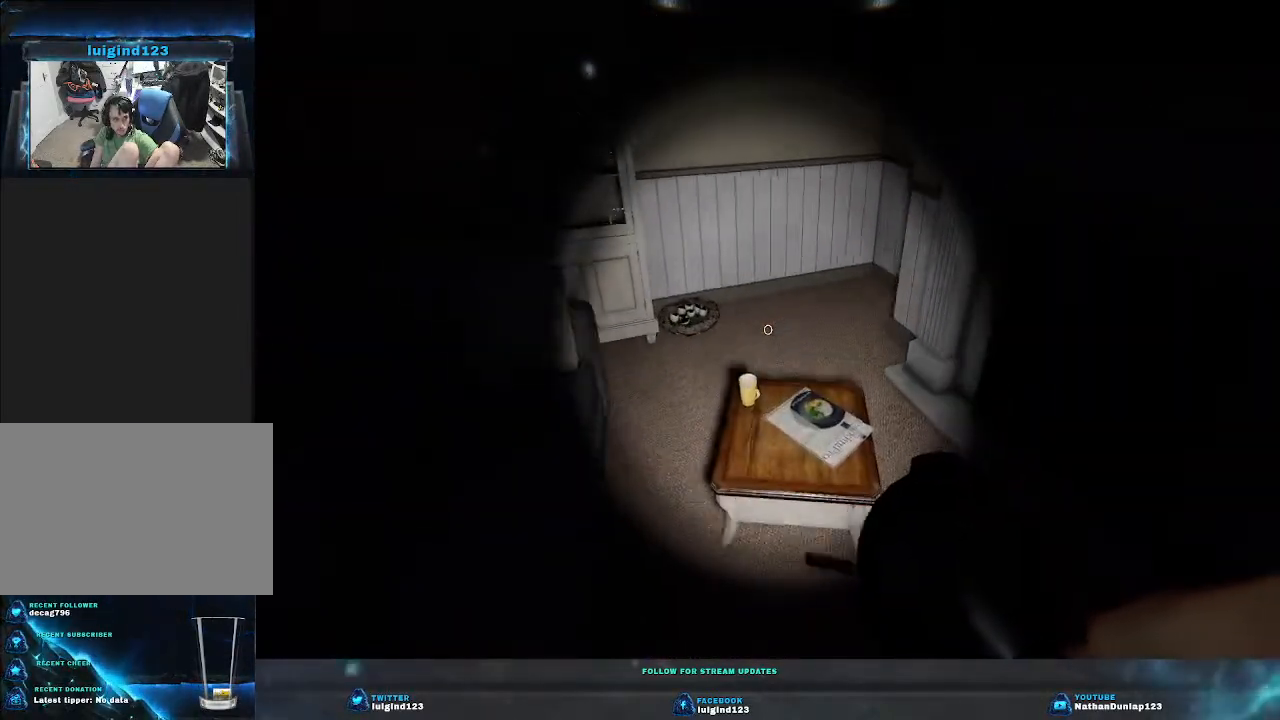
{"keys": ["shift", "w"], "events": [[100, "a", "down"], [400, "shift", "down"], [500, "a", "up"]]}
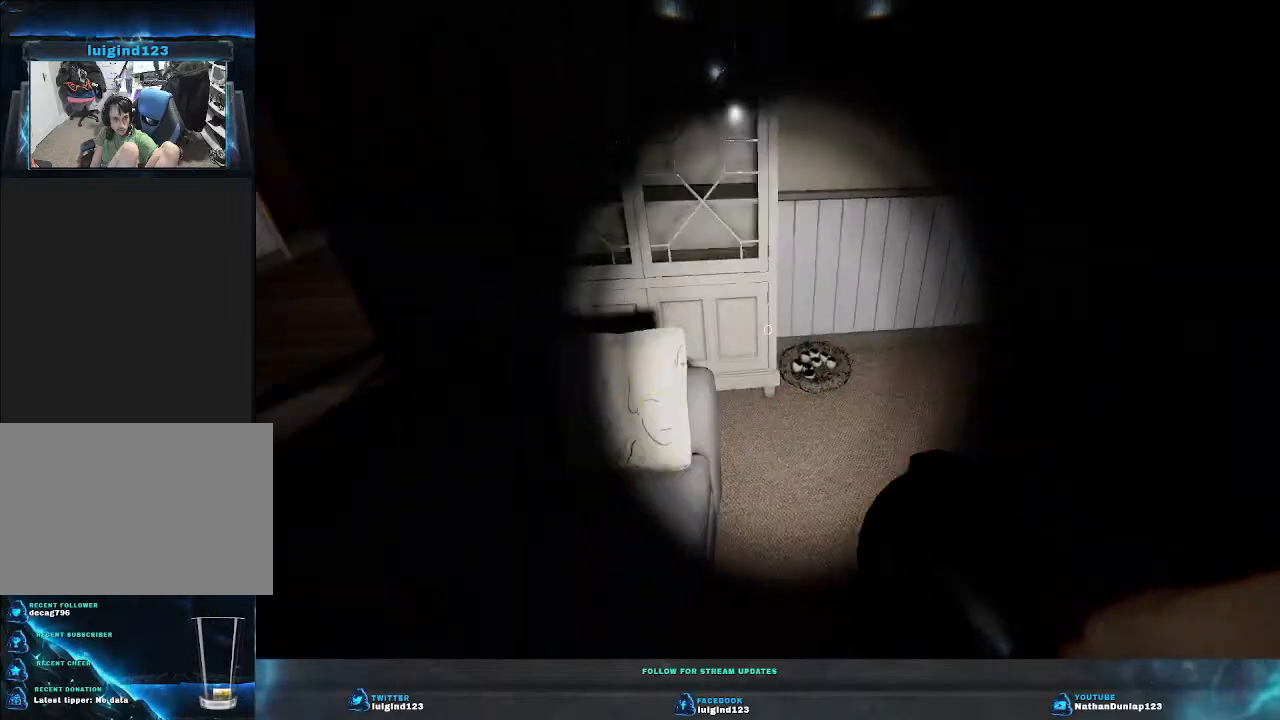
{"keys": ["d", "shift", "w"], "events": [[100, "d", "down"]]}
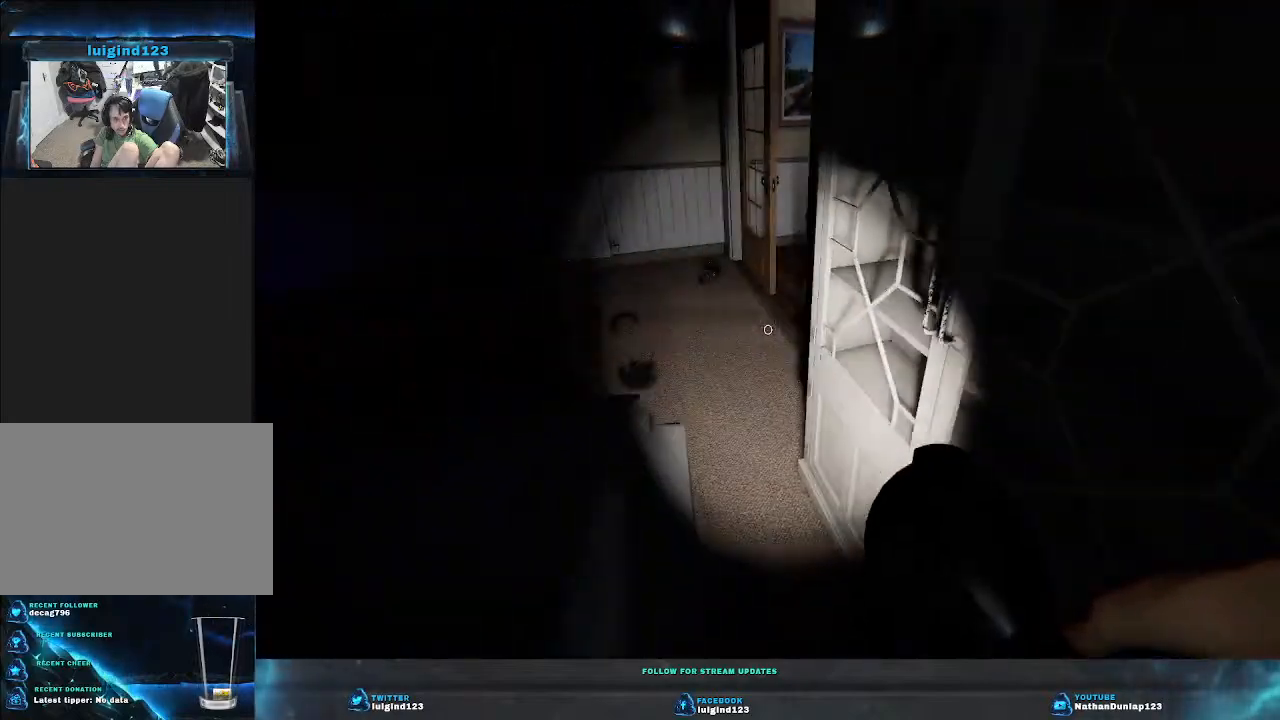
{"keys": ["shift", "w"], "events": [[33, "d", "up"]]}
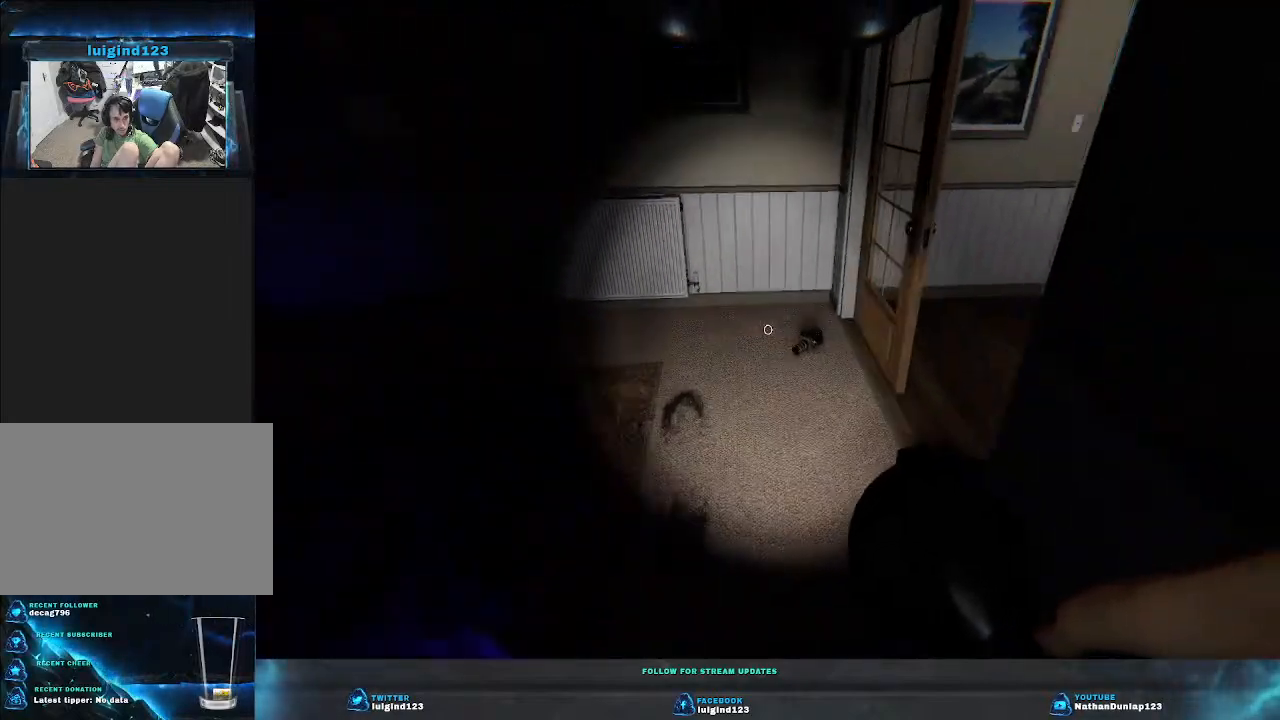
{"keys": ["shift", "w"], "events": []}
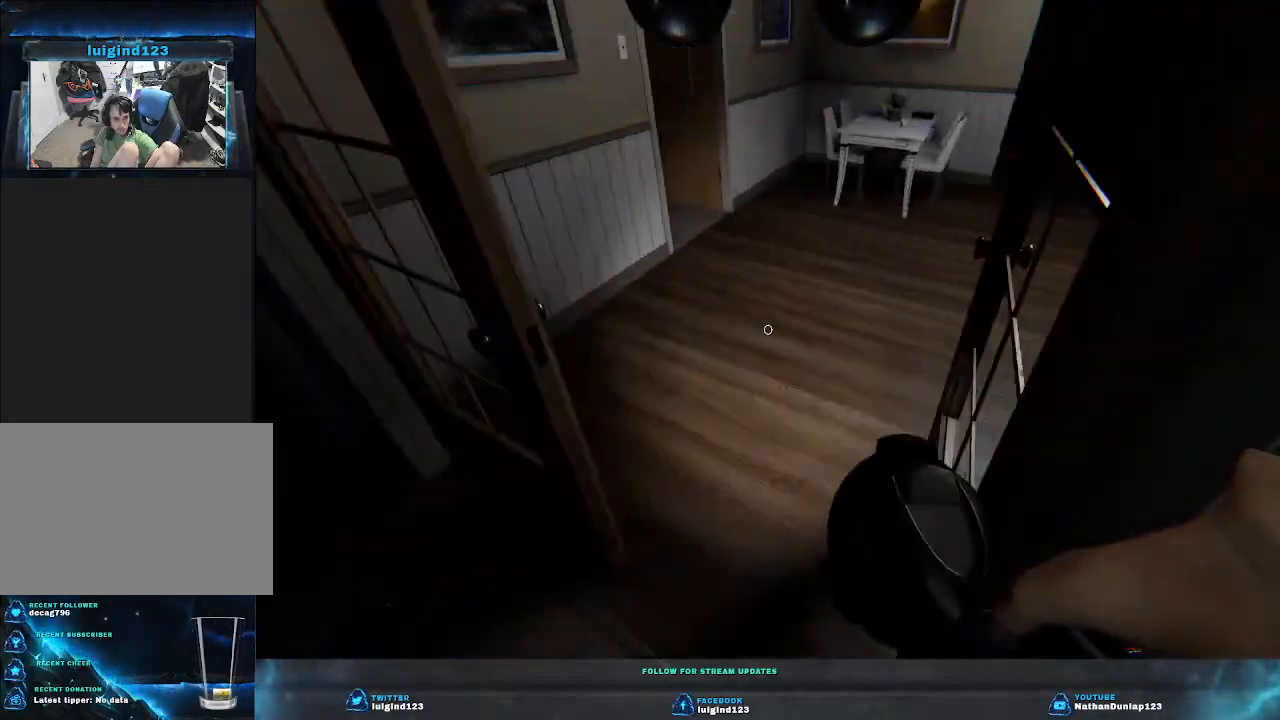
{"keys": ["a", "shift", "w"], "events": [[400, "a", "down"]]}
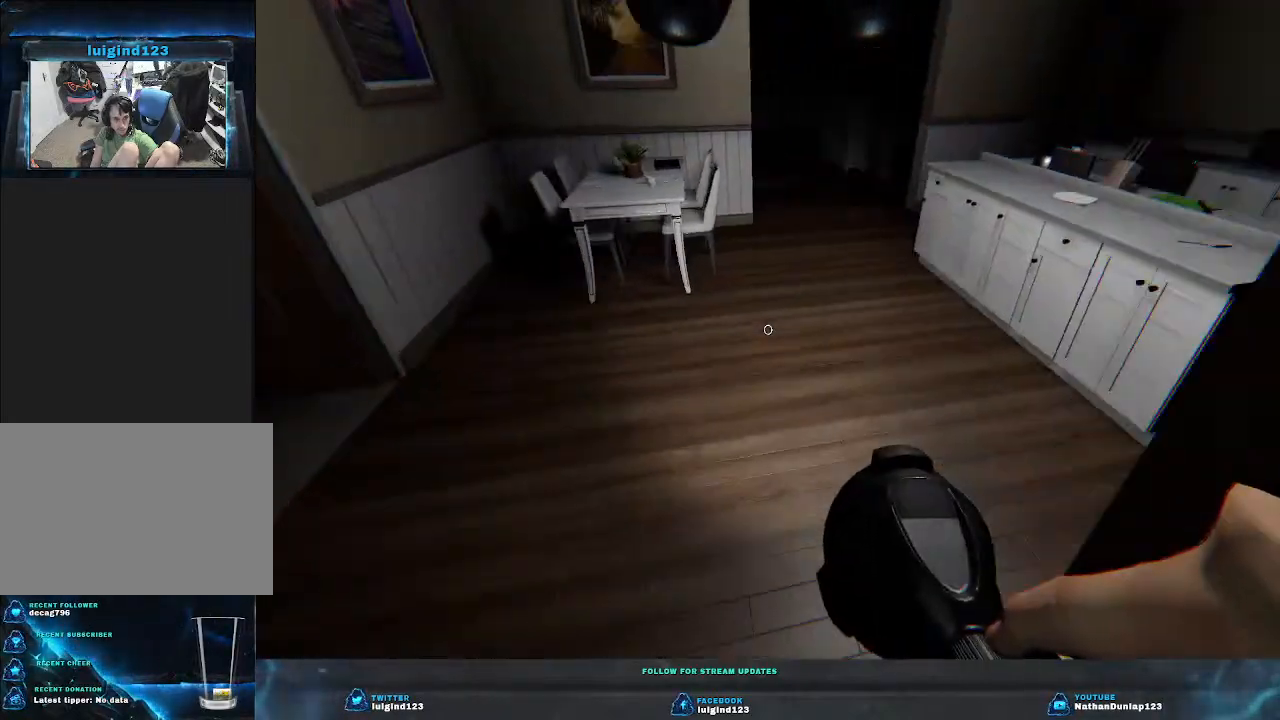
{"keys": ["w"], "events": [[33, "shift", "up"], [300, "w", "up"], [467, "w", "down"], [500, "a", "up"]]}
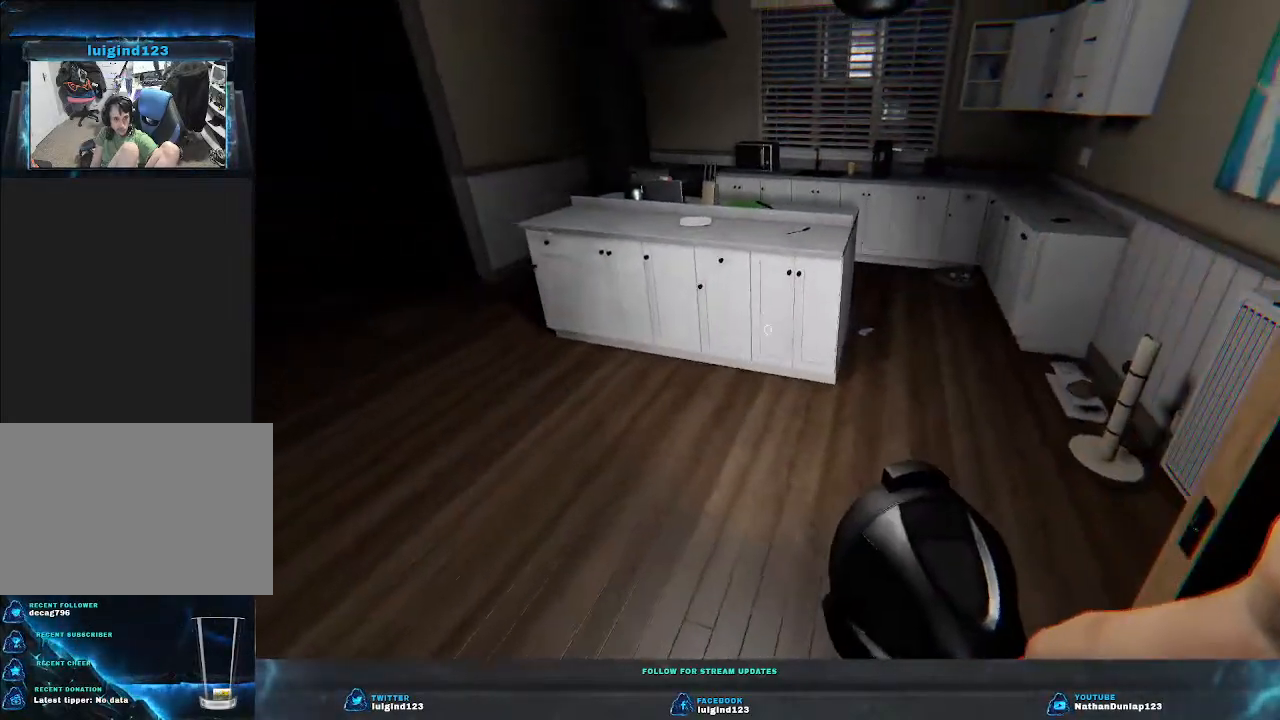
{"keys": ["w"], "events": []}
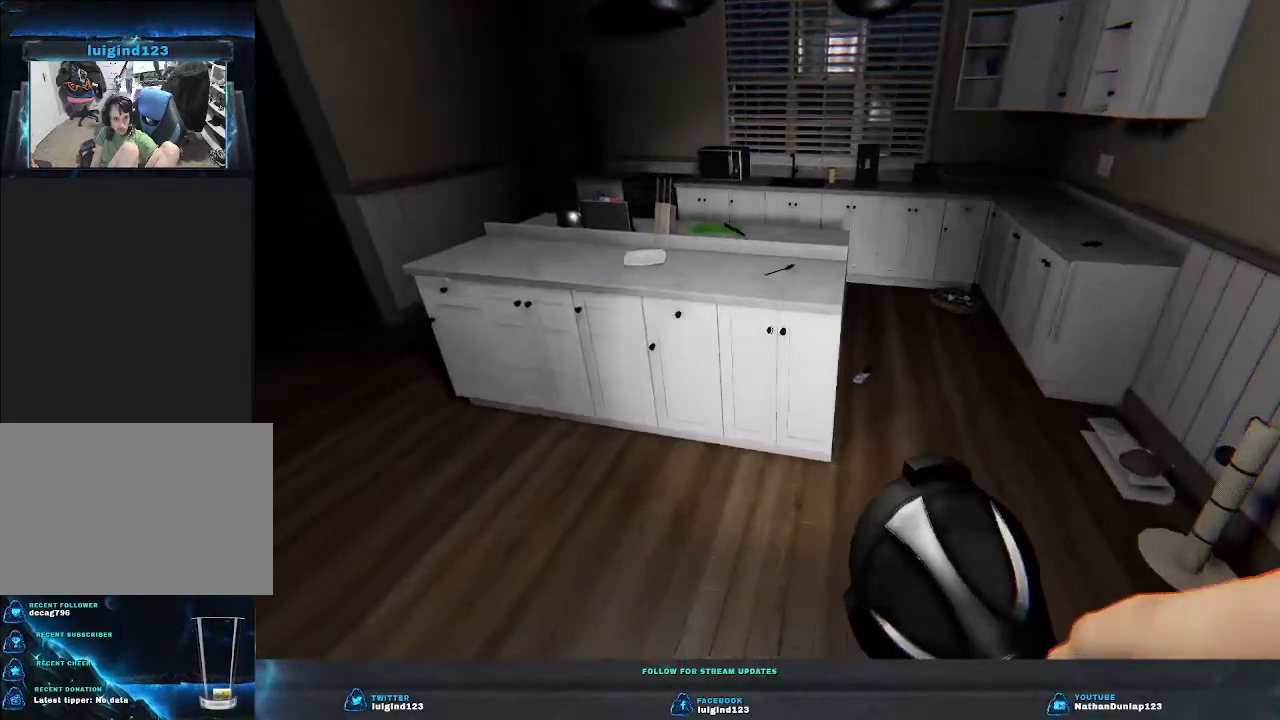
{"keys": ["d", "w"], "events": [[367, "d", "down"]]}
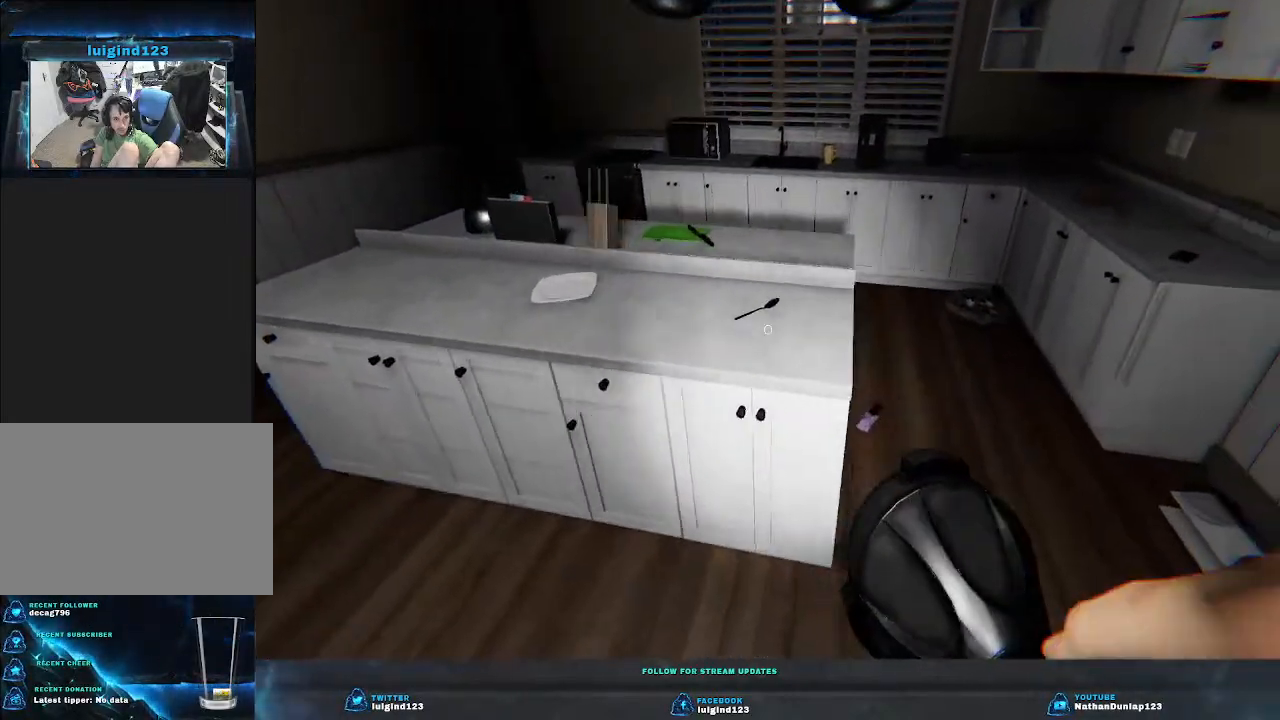
{"keys": ["d", "w"], "events": []}
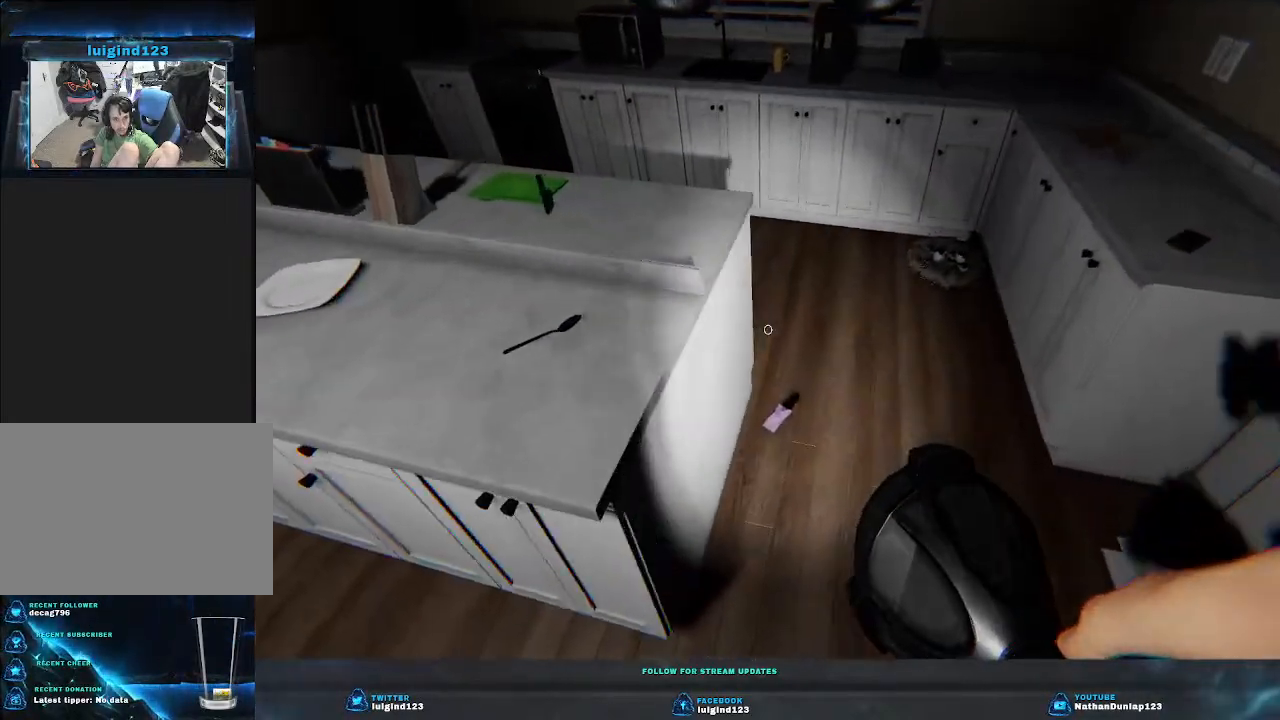
{"keys": ["d", "w"], "events": [[133, "d", "up"], [300, "d", "down"]]}
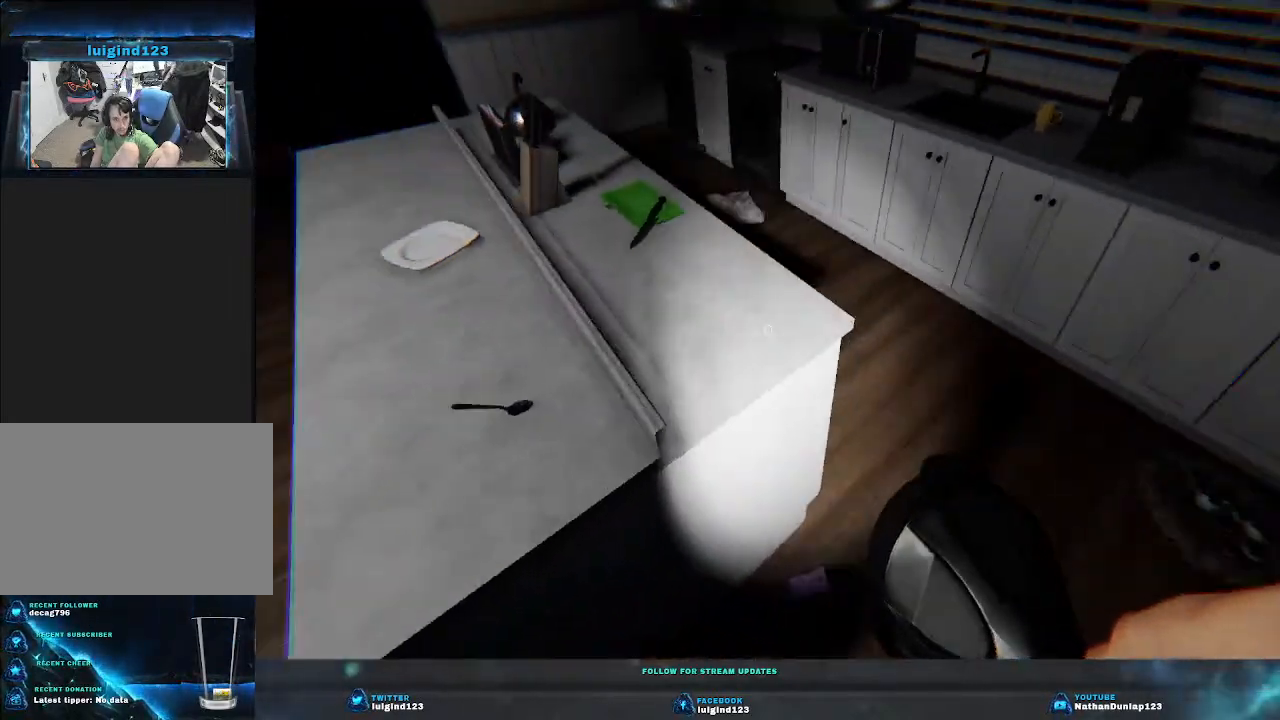
{"keys": ["d", "w"], "events": []}
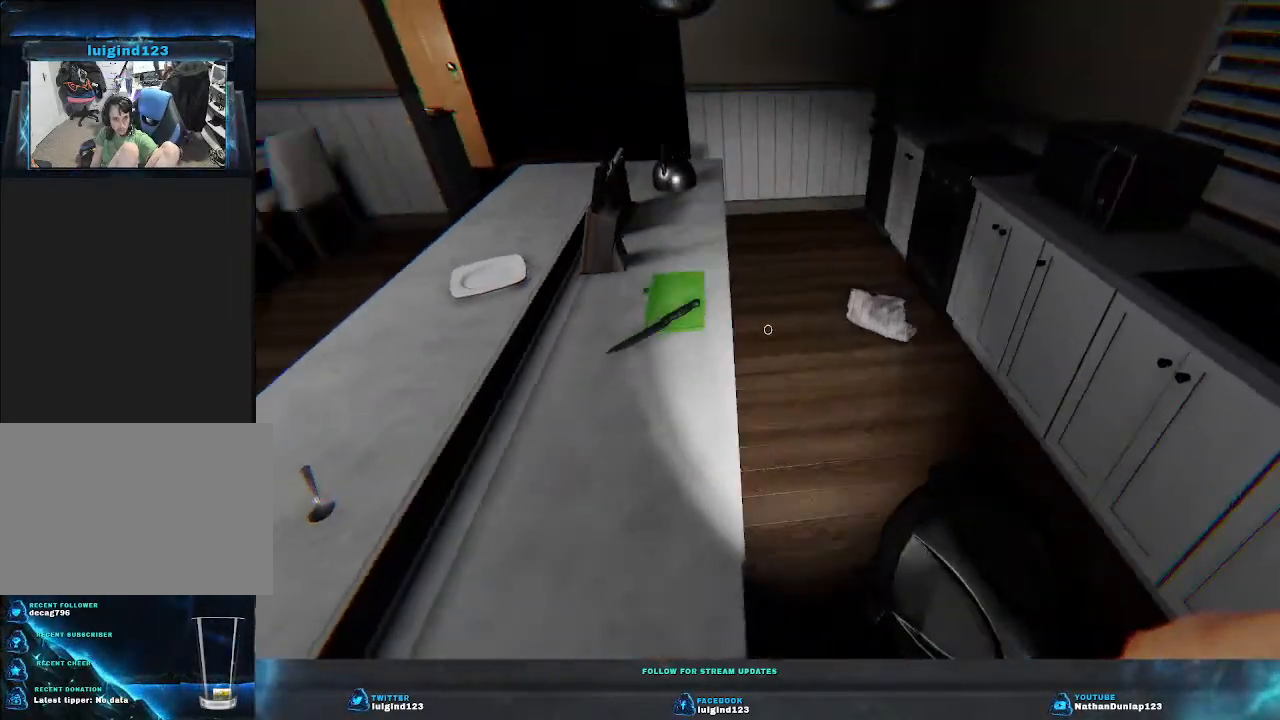
{"keys": ["d", "w"], "events": []}
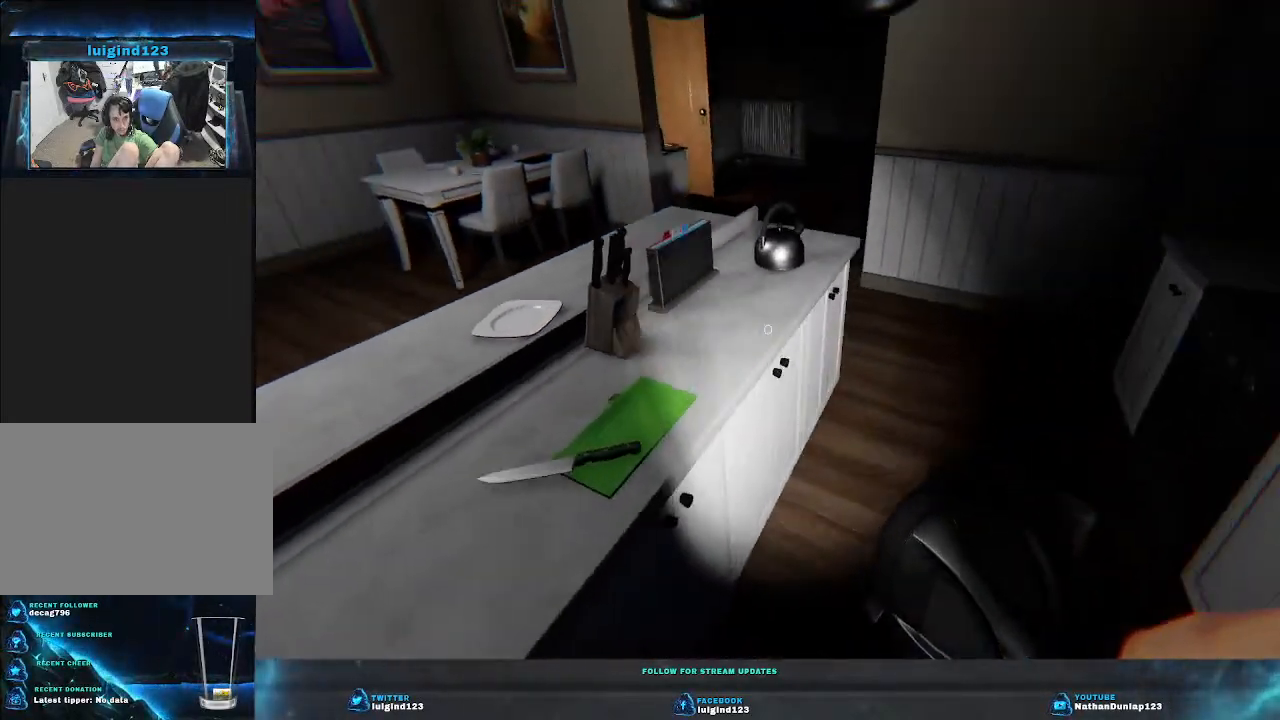
{"keys": ["a", "shift", "w"], "events": [[100, "d", "up"], [133, "w", "up"], [333, "a", "down"], [367, "shift", "down"], [400, "w", "down"]]}
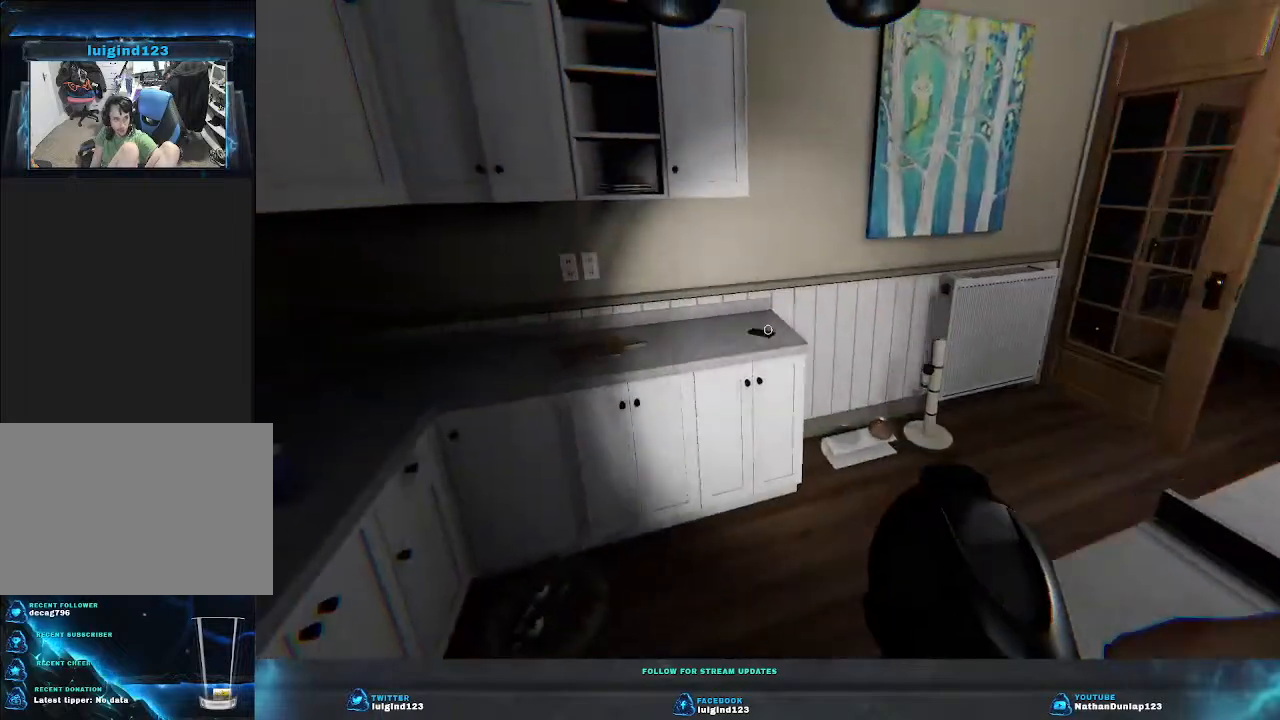
{"keys": ["shift", "w"], "events": [[67, "a", "up"]]}
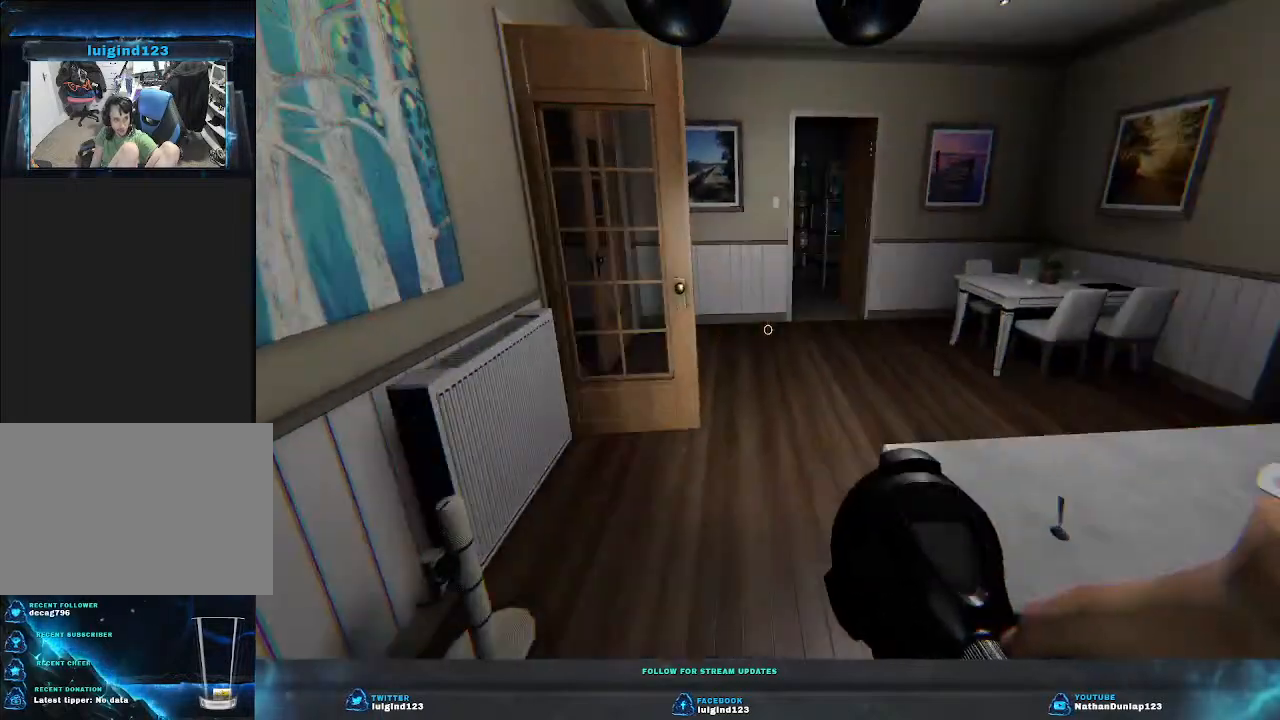
{"keys": ["shift", "w"], "events": []}
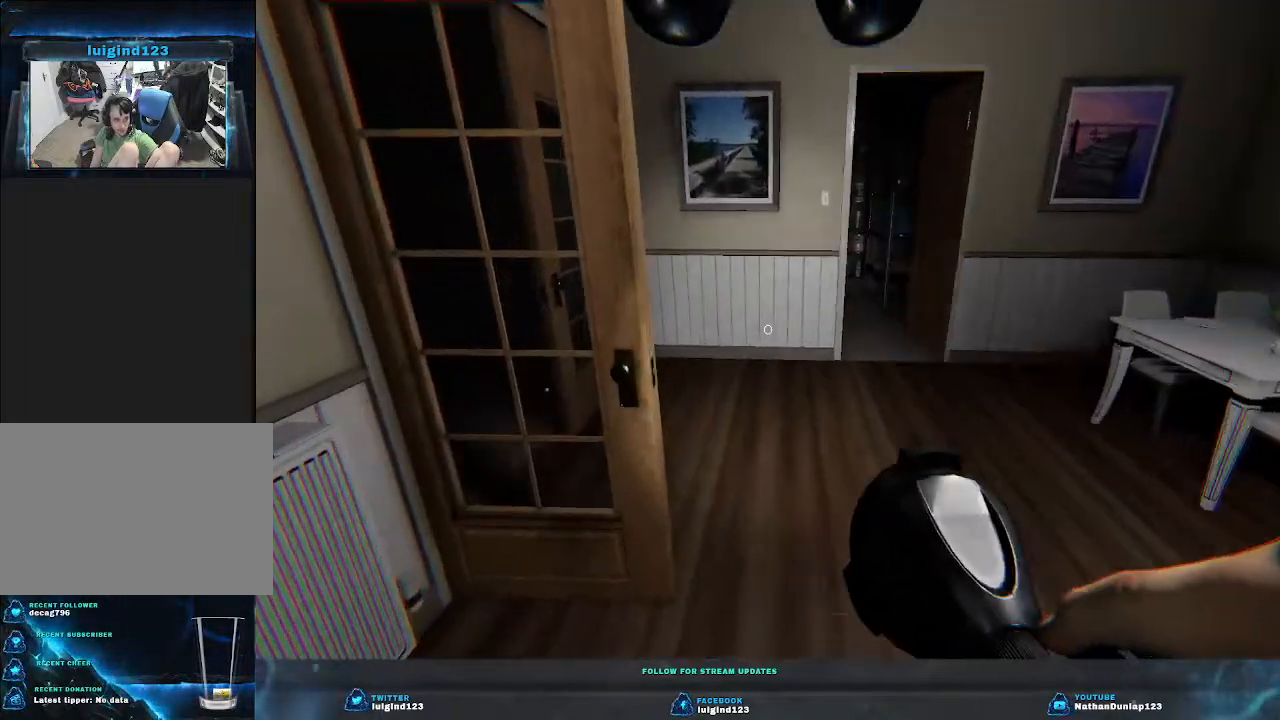
{"keys": ["shift", "w"], "events": [[167, "d", "down"], [500, "d", "up"]]}
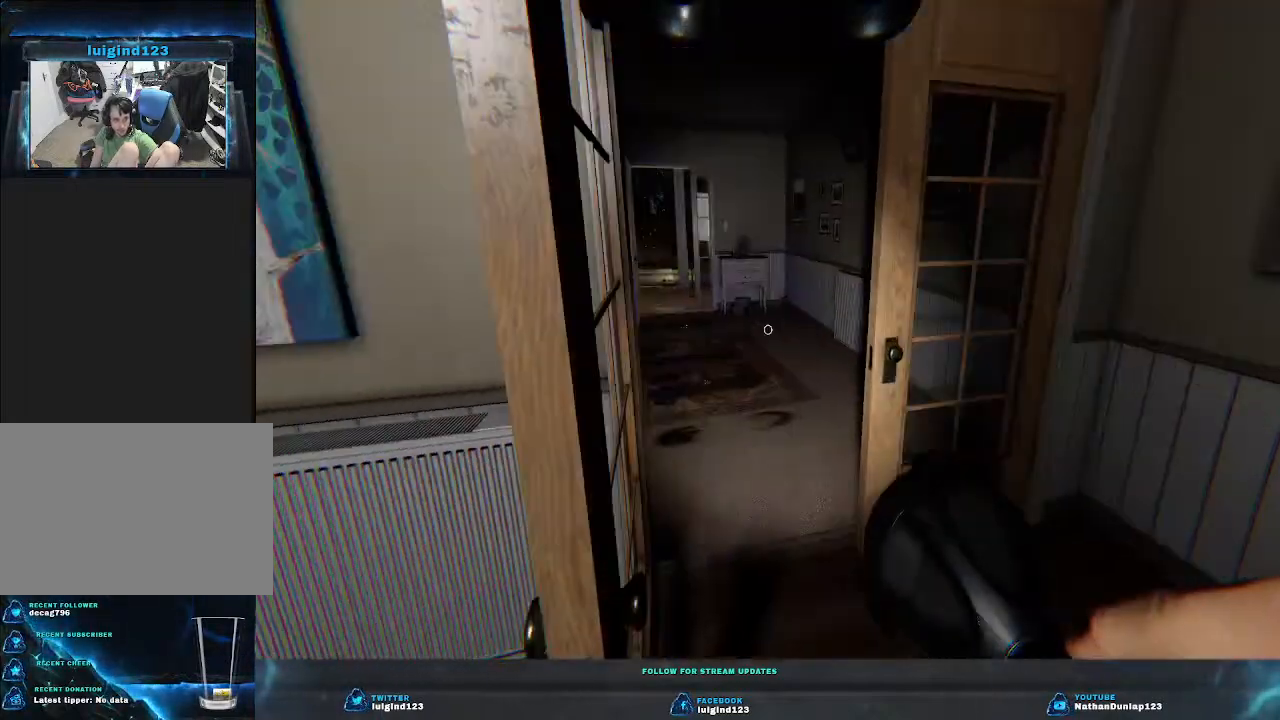
{"keys": ["w"], "events": [[167, "shift", "up"]]}
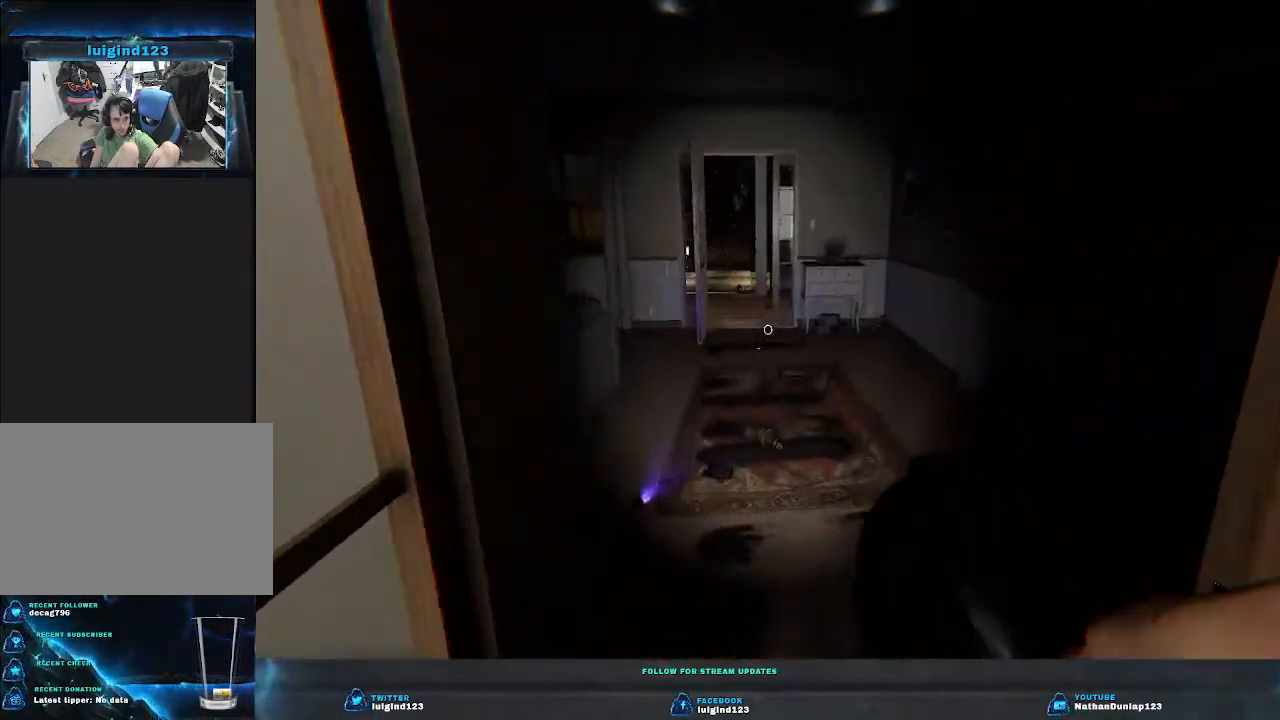
{"keys": ["w"], "events": []}